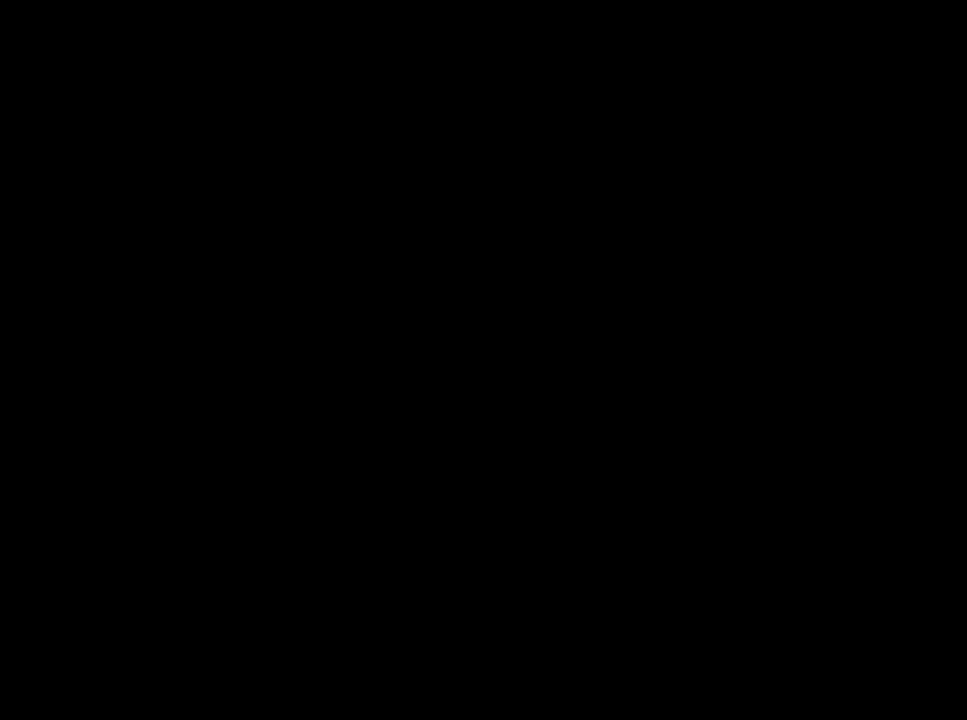
Gameplay with a controller (Xbox layout); each line is a JSON object with the inputs held at the frame after it. "events" lists button and stick changes between this image and that frame as [ms after this image, input, new state], when the widget could be followed in between.
{"buttons": [], "left_stick": "down-left", "right_stick": "center", "events": [[183, "left_stick", "center"], [333, "left_stick", "down-left"]]}
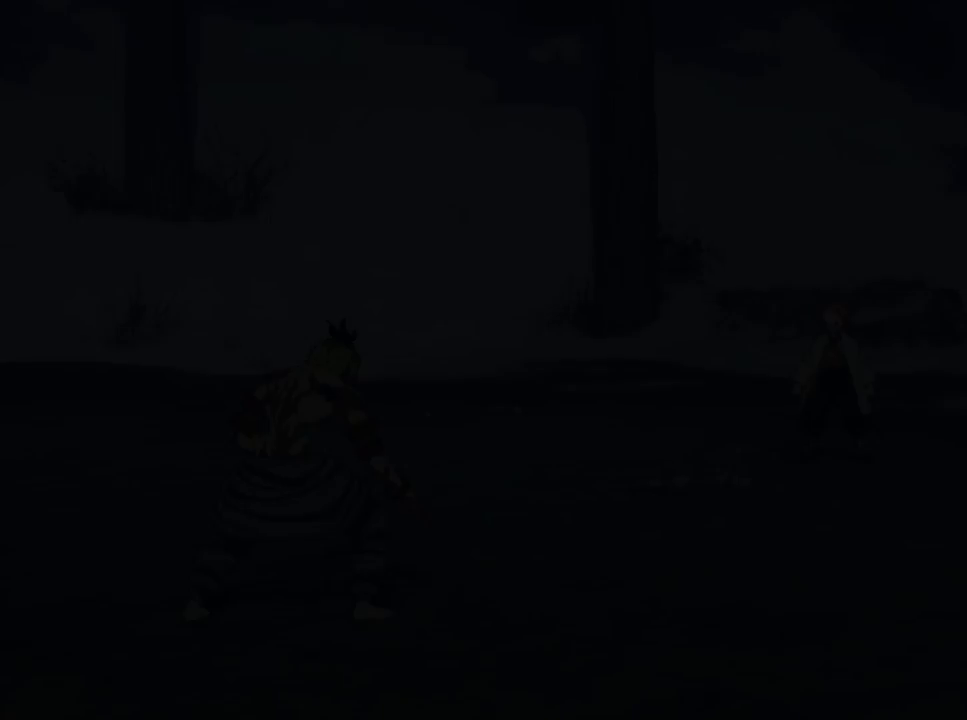
{"buttons": [], "left_stick": "down", "right_stick": "center", "events": [[300, "left_stick", "down"]]}
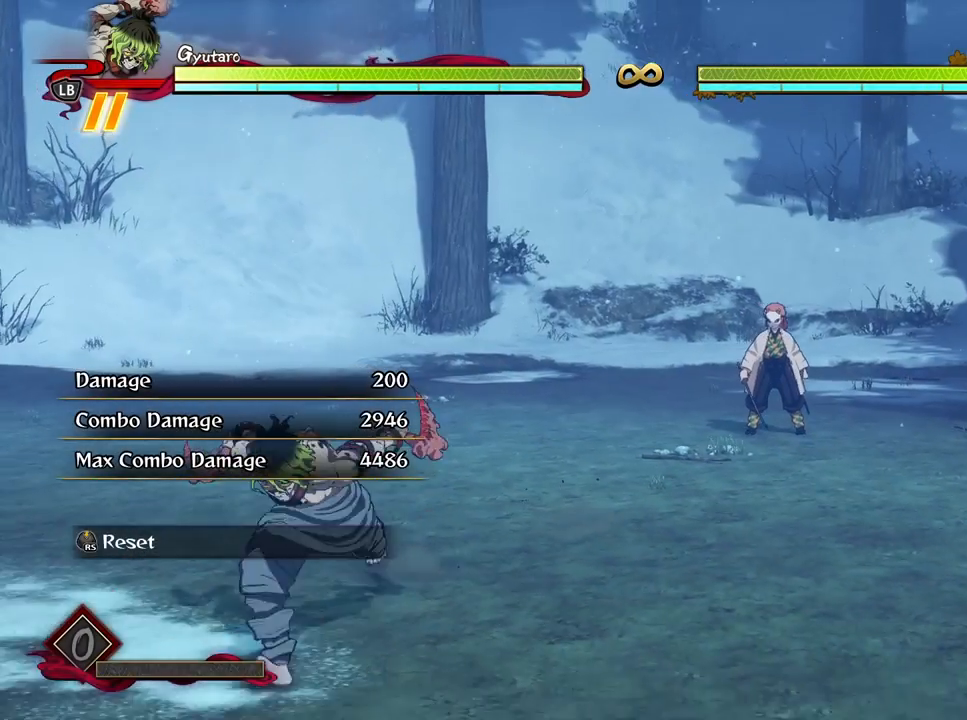
{"buttons": [], "left_stick": "up", "right_stick": "center", "events": [[67, "left_stick", "down-left"], [200, "left_stick", "left"], [300, "left_stick", "up-left"], [467, "left_stick", "up"]]}
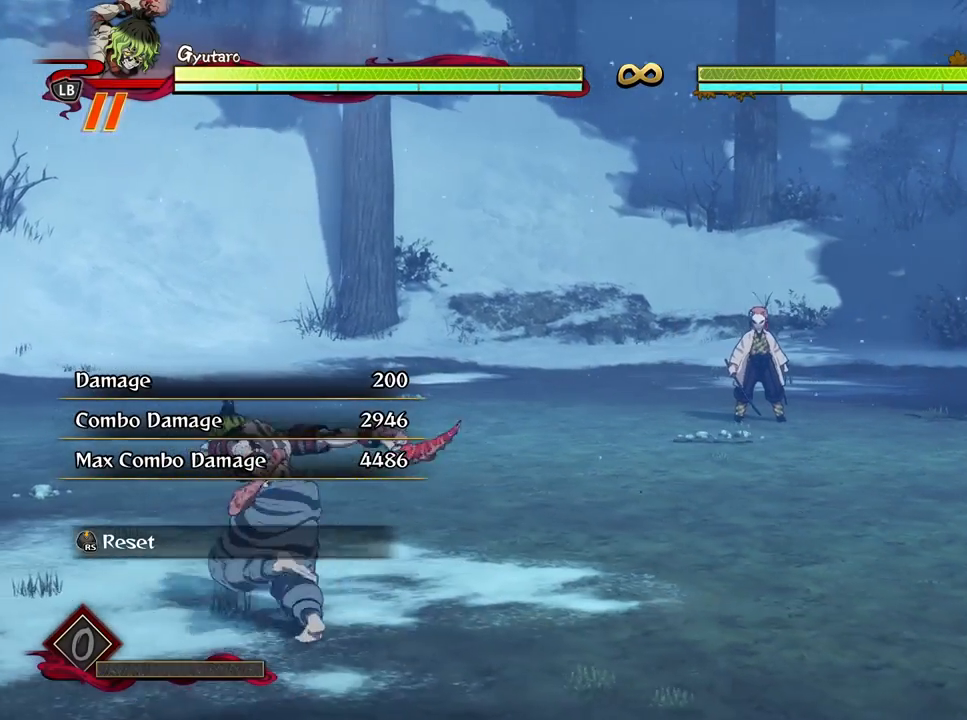
{"buttons": [], "left_stick": "down-left", "right_stick": "center", "events": [[250, "left_stick", "center"], [500, "left_stick", "down-left"]]}
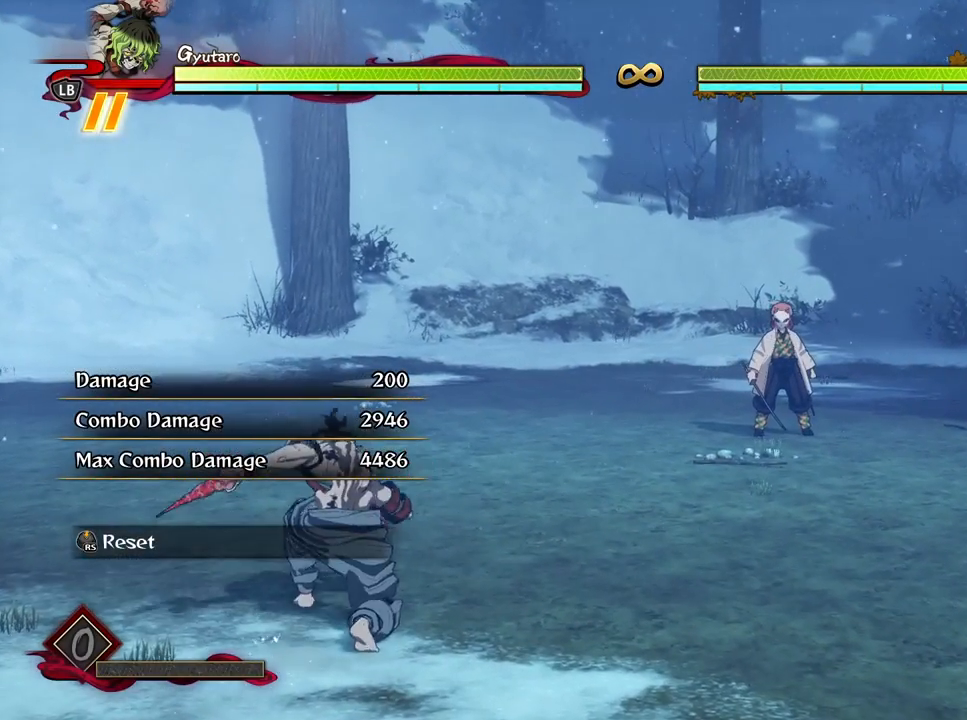
{"buttons": [], "left_stick": "down-left", "right_stick": "center", "events": [[150, "L1", "down"], [333, "L1", "up"]]}
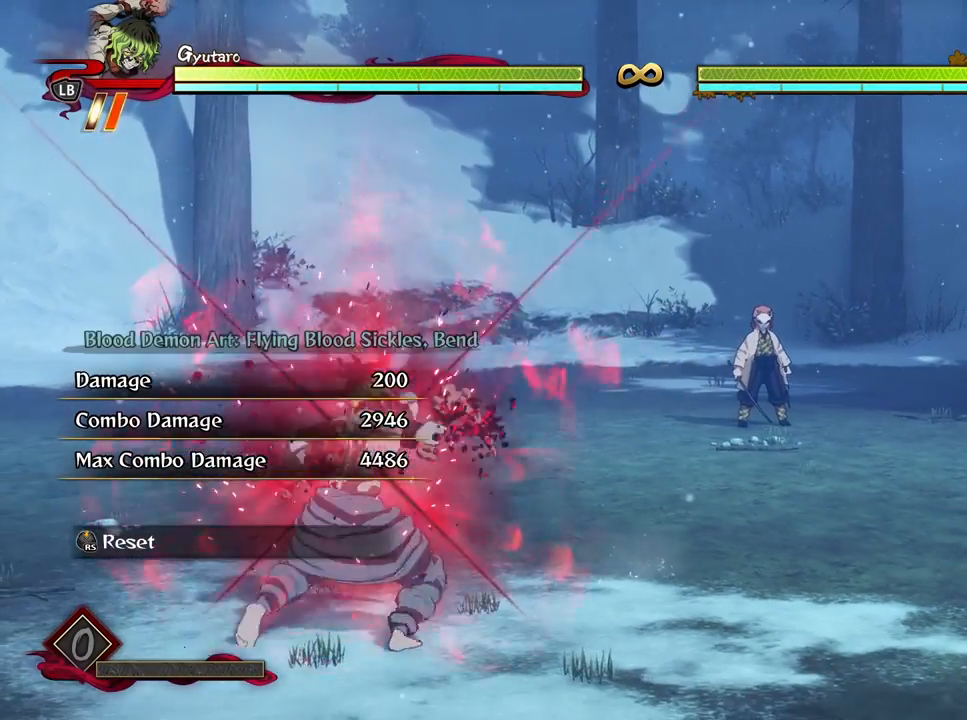
{"buttons": [], "left_stick": "center", "right_stick": "center", "events": [[117, "left_stick", "center"]]}
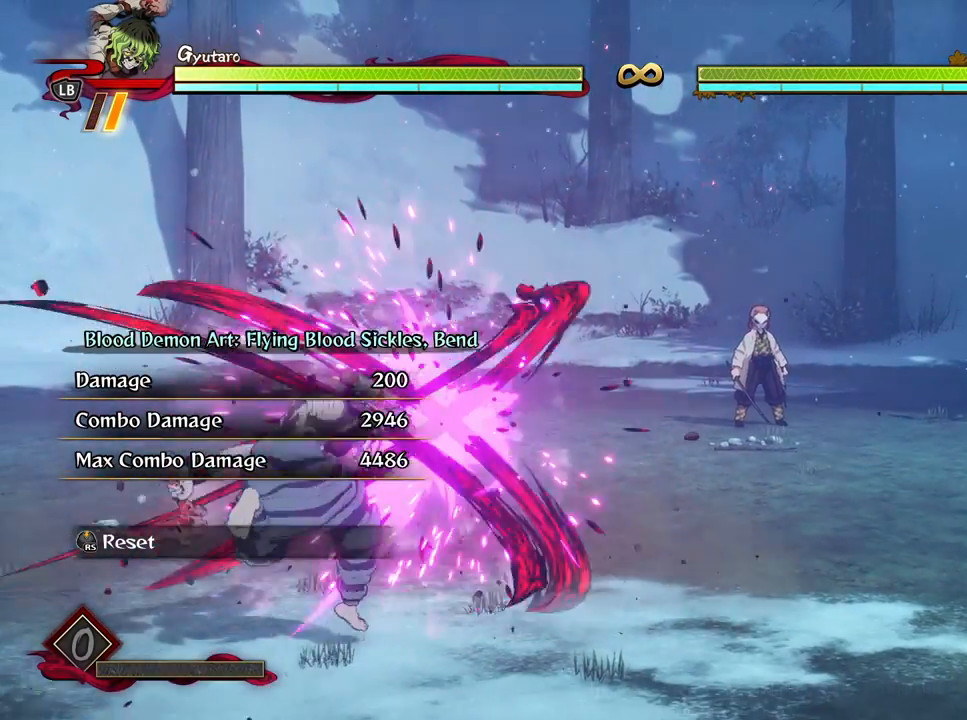
{"buttons": [], "left_stick": "center", "right_stick": "center", "events": []}
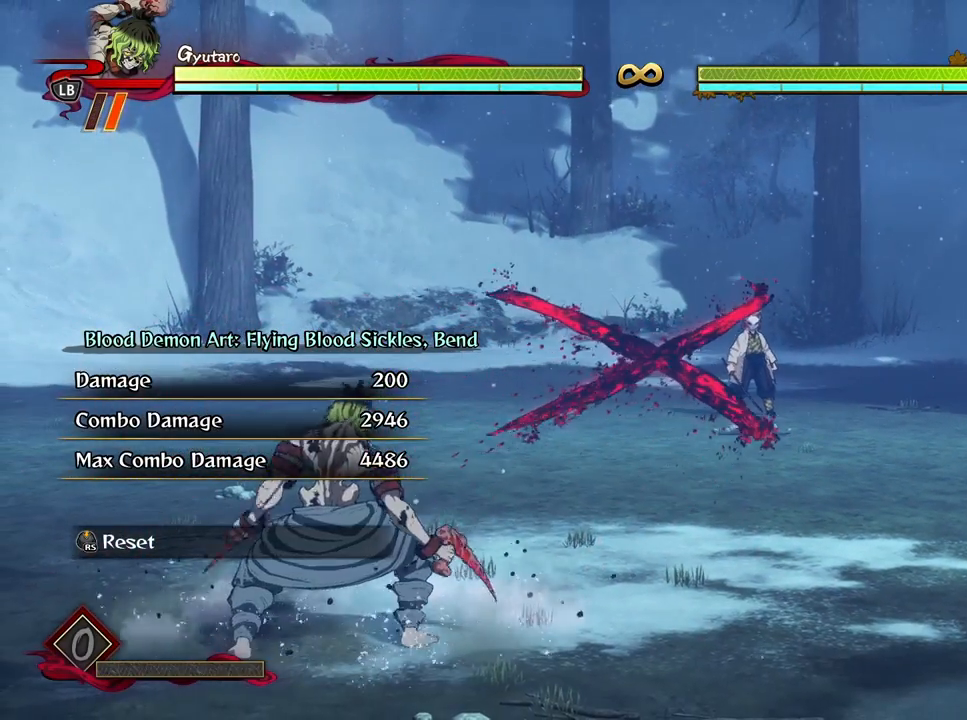
{"buttons": [], "left_stick": "center", "right_stick": "center", "events": []}
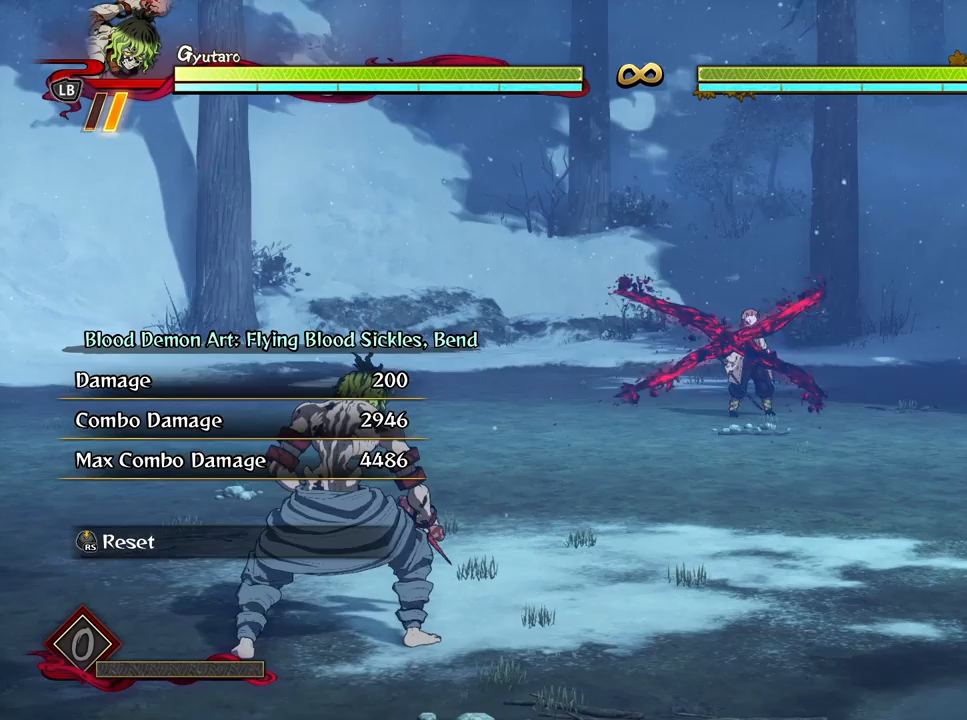
{"buttons": [], "left_stick": "up", "right_stick": "center", "events": [[100, "left_stick", "up"]]}
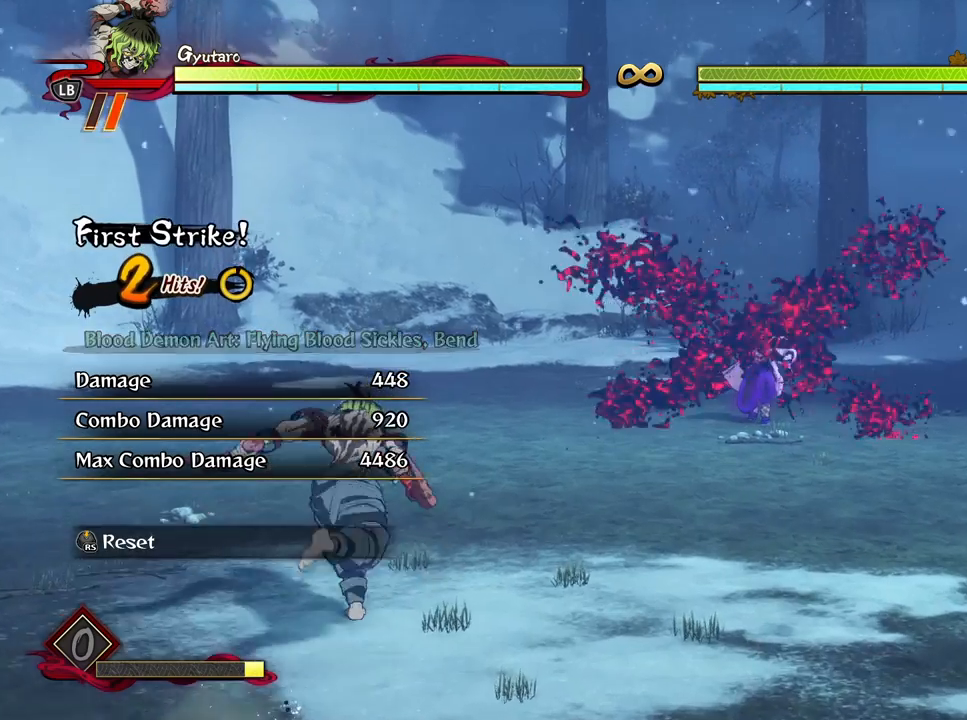
{"buttons": [], "left_stick": "left", "right_stick": "center", "events": [[50, "left_stick", "up-right"], [167, "left_stick", "center"], [350, "R3", "down"], [467, "R3", "up"], [500, "left_stick", "left"]]}
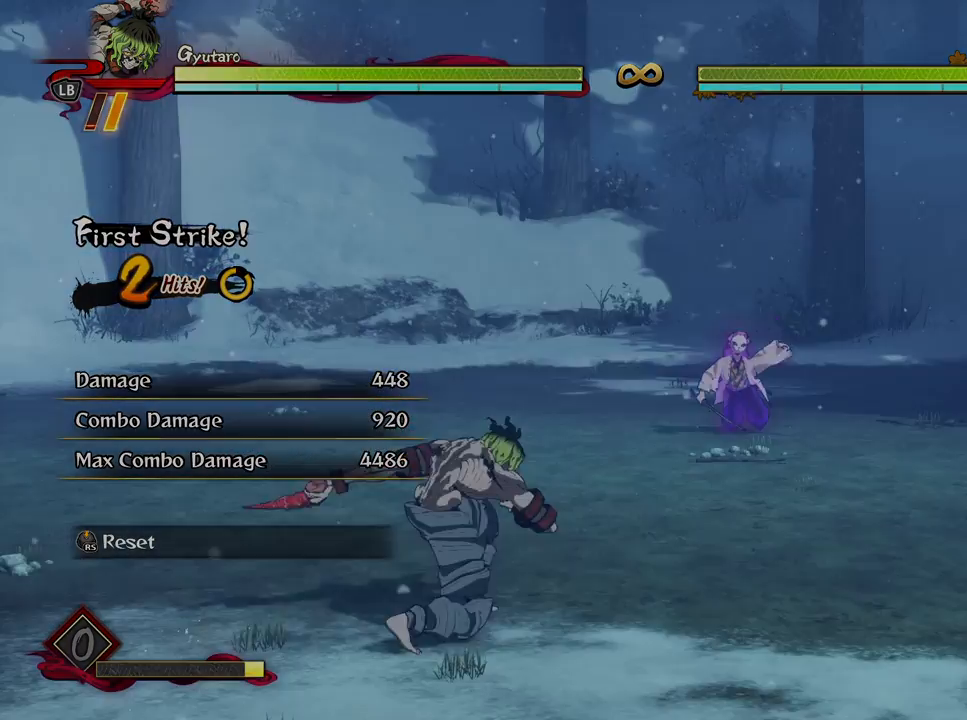
{"buttons": [], "left_stick": "up", "right_stick": "center", "events": [[283, "left_stick", "up-left"], [500, "left_stick", "up"]]}
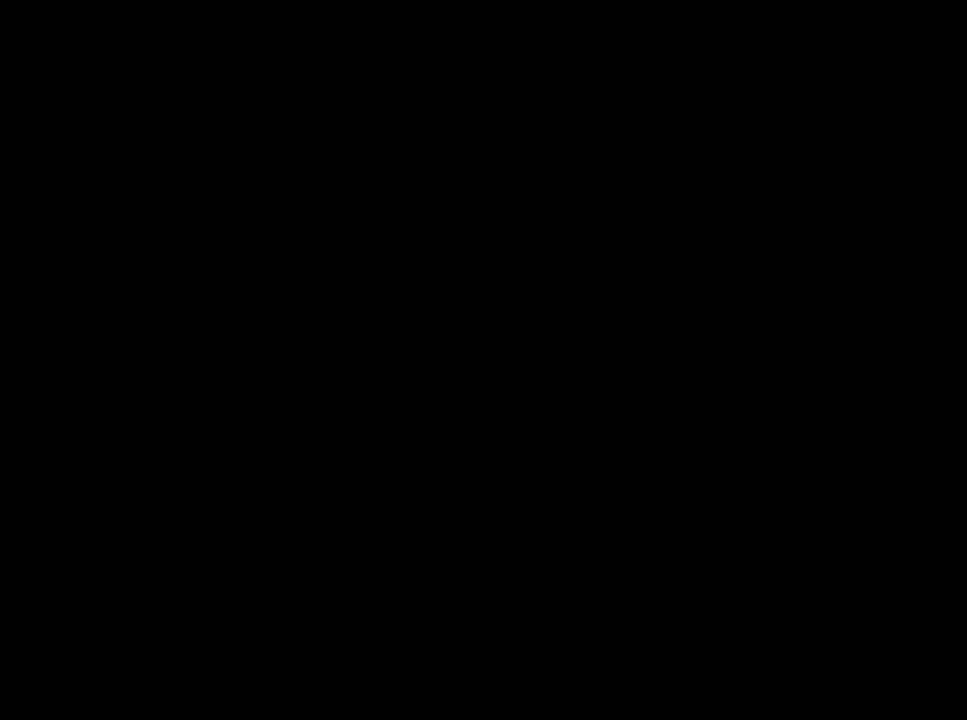
{"buttons": [], "left_stick": "up", "right_stick": "center", "events": []}
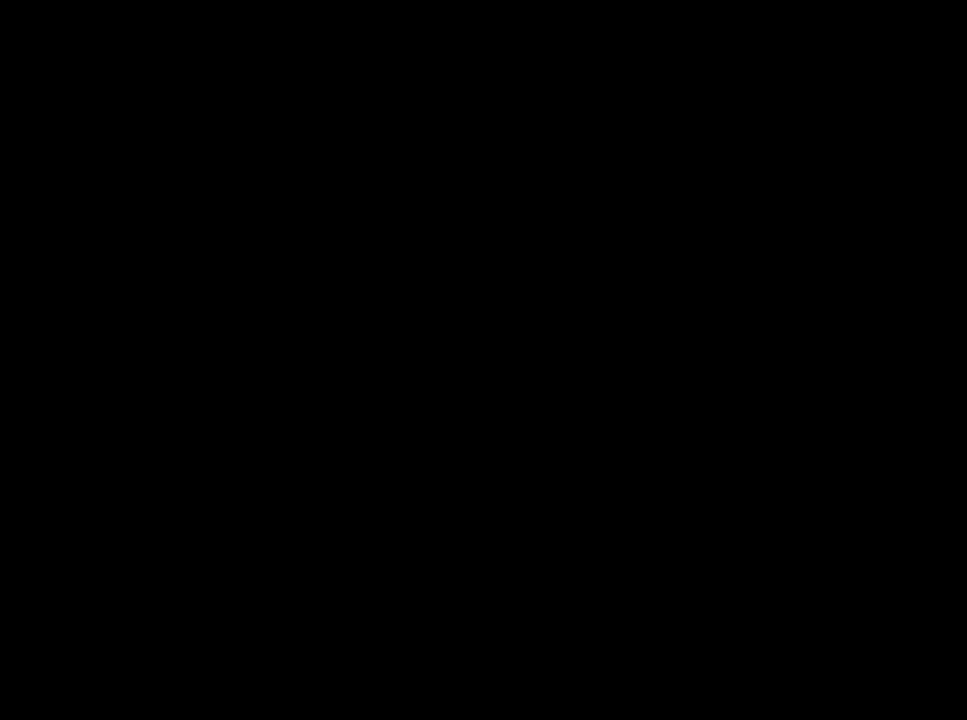
{"buttons": [], "left_stick": "up", "right_stick": "center", "events": []}
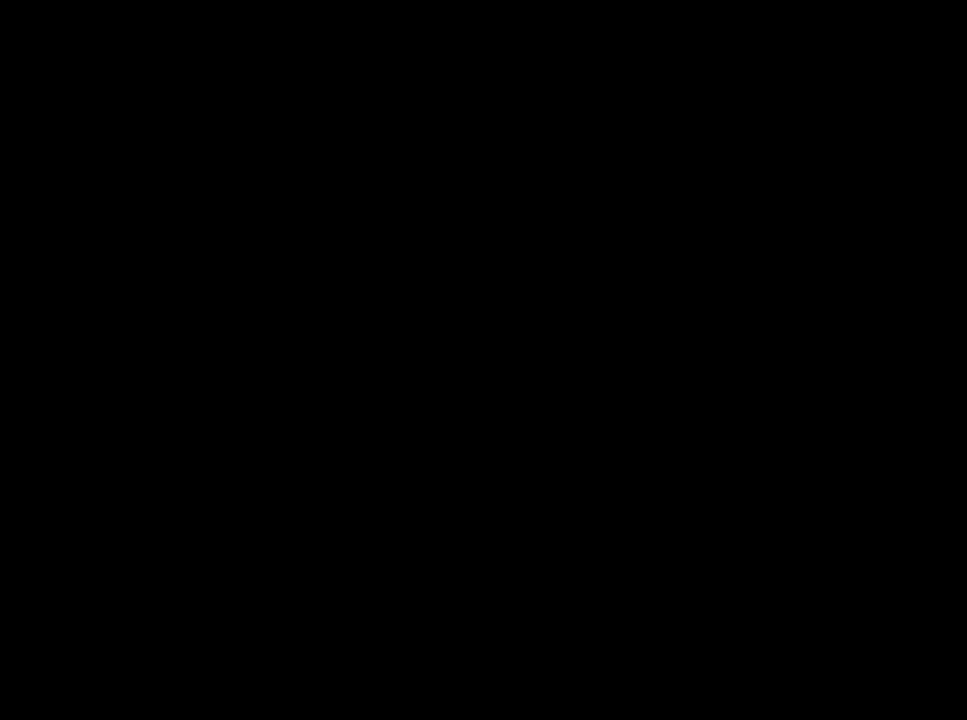
{"buttons": [], "left_stick": "up", "right_stick": "center", "events": []}
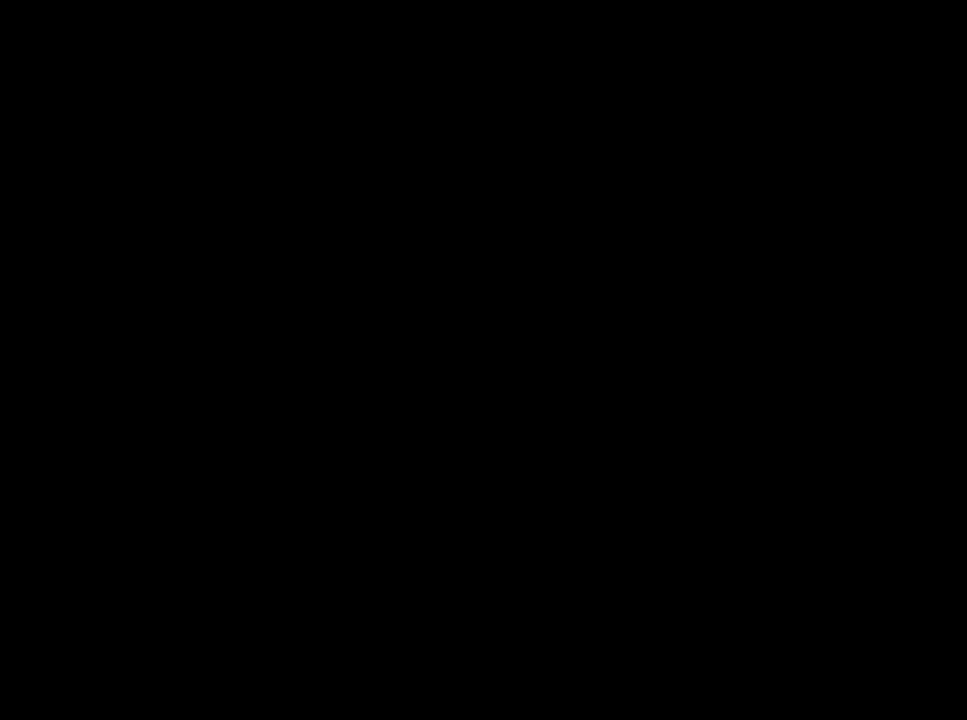
{"buttons": [], "left_stick": "up", "right_stick": "center", "events": []}
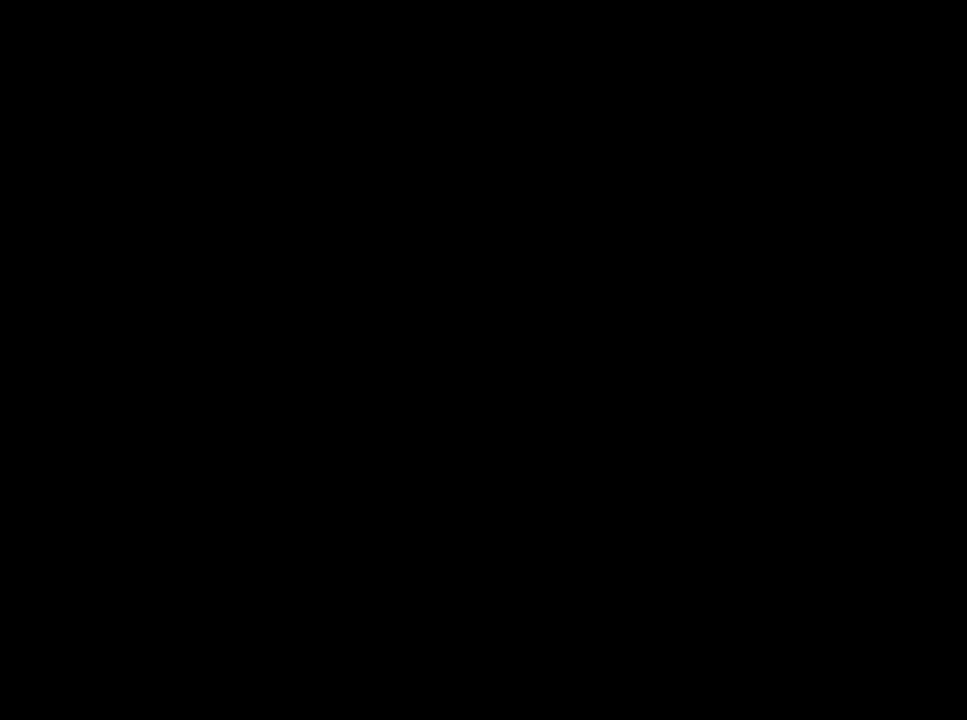
{"buttons": [], "left_stick": "up", "right_stick": "center", "events": []}
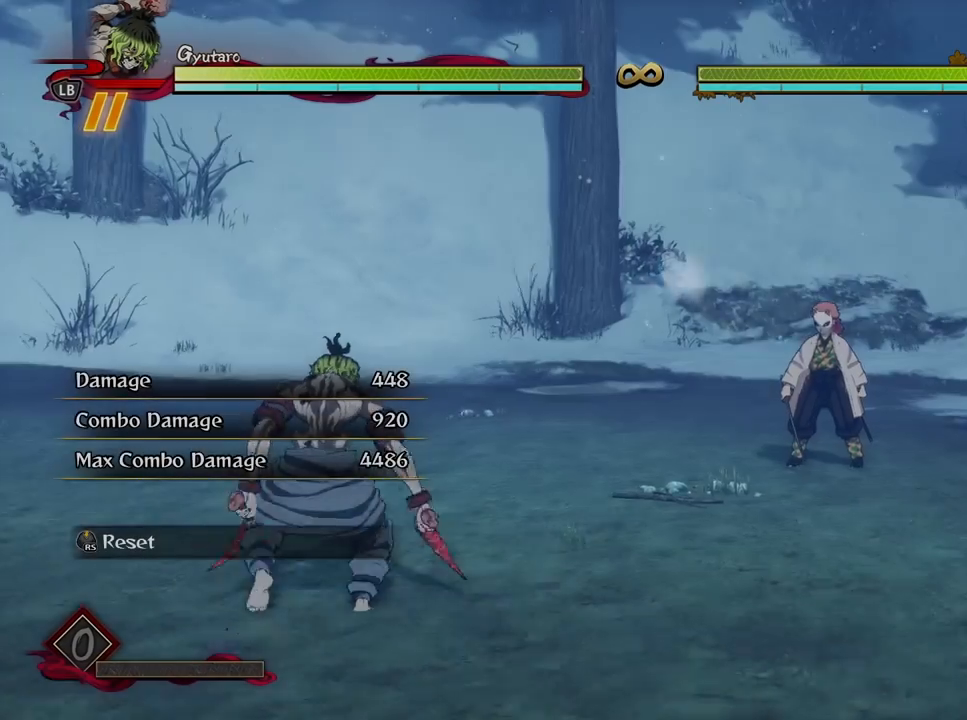
{"buttons": [], "left_stick": "down-left", "right_stick": "center", "events": [[33, "left_stick", "up-left"], [233, "left_stick", "down-left"]]}
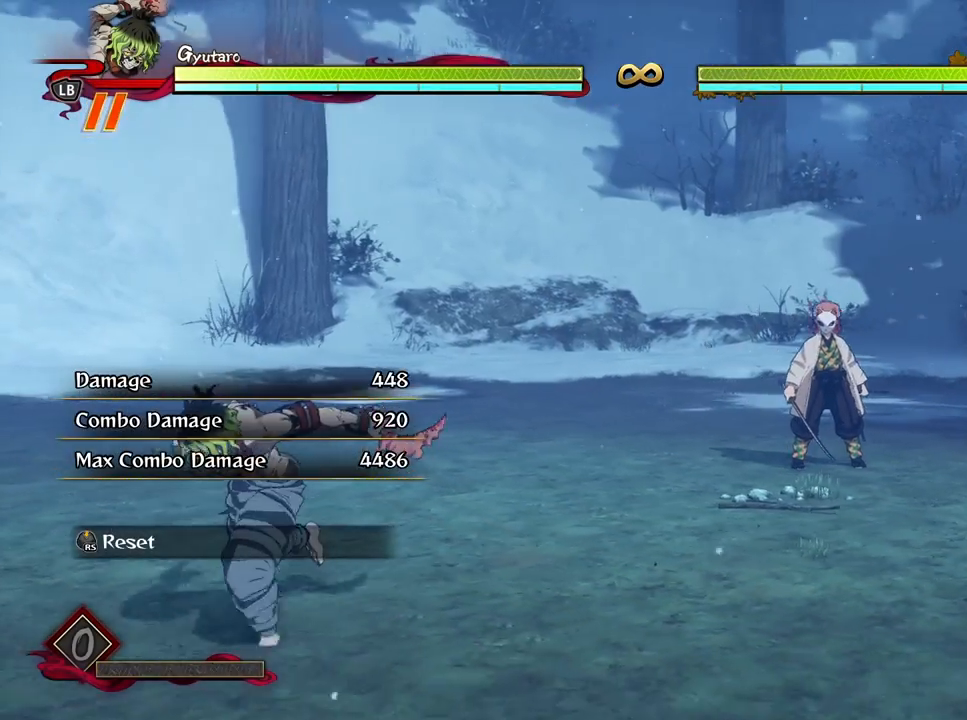
{"buttons": [], "left_stick": "center", "right_stick": "center", "events": [[67, "left_stick", "center"]]}
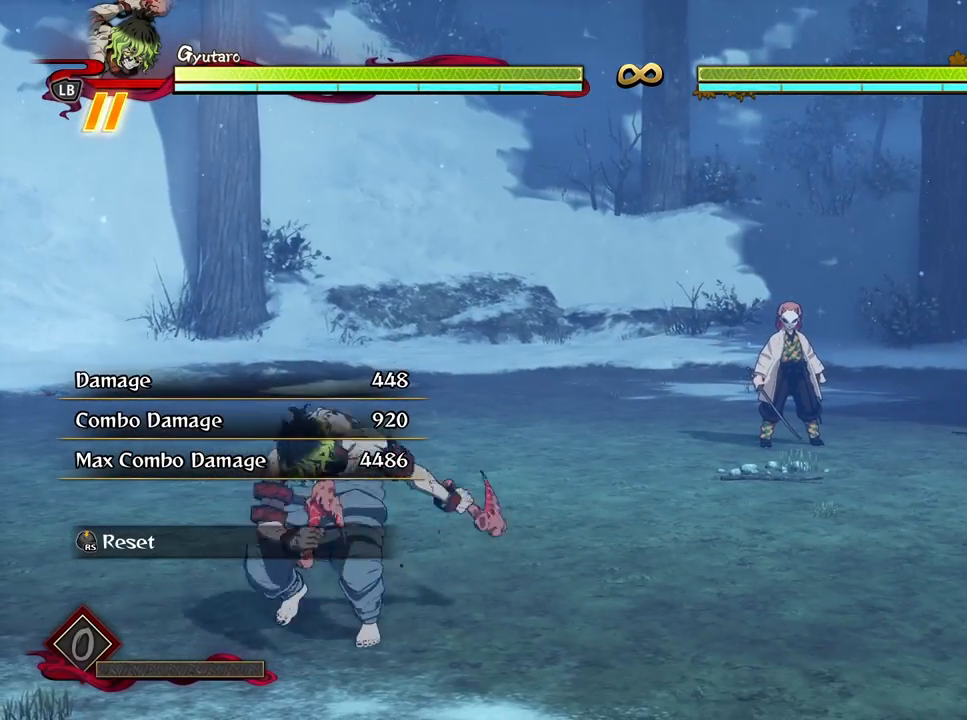
{"buttons": [], "left_stick": "up", "right_stick": "center", "events": [[333, "left_stick", "up"]]}
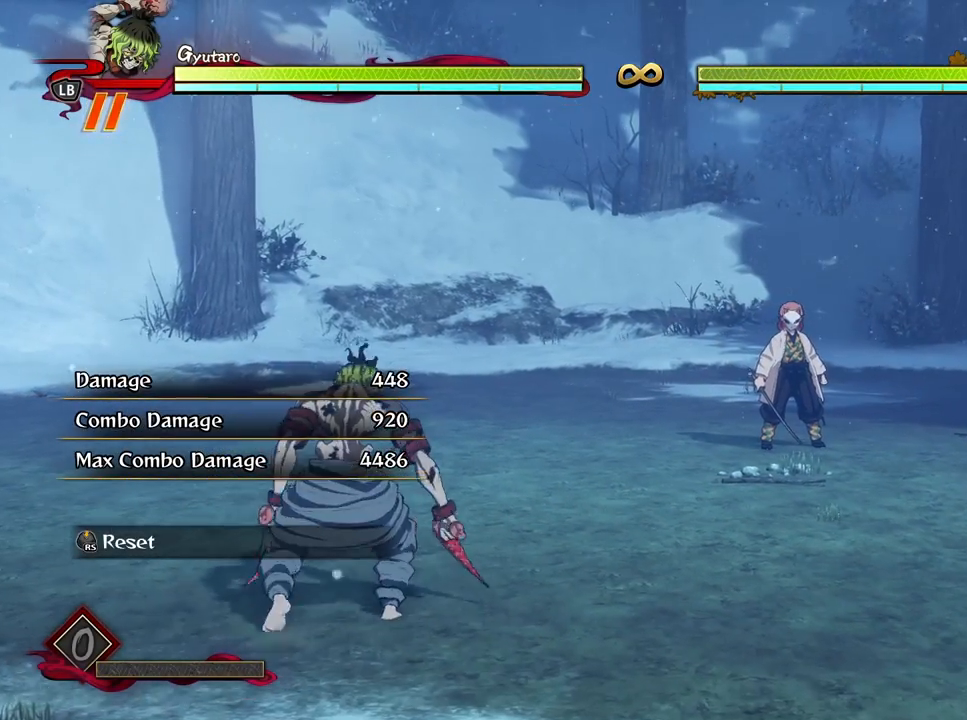
{"buttons": [], "left_stick": "down-left", "right_stick": "center", "events": [[50, "left_stick", "center"], [450, "left_stick", "down-left"]]}
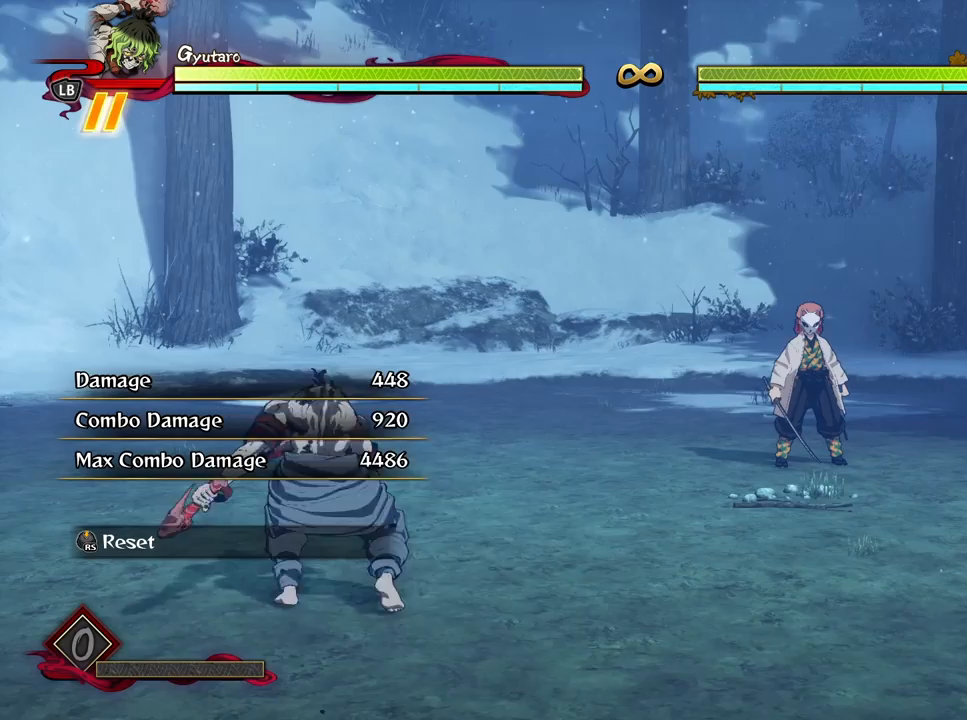
{"buttons": [], "left_stick": "center", "right_stick": "center", "events": [[50, "left_stick", "center"], [233, "left_stick", "down-left"], [267, "L1", "down"], [367, "L1", "up"], [433, "left_stick", "center"]]}
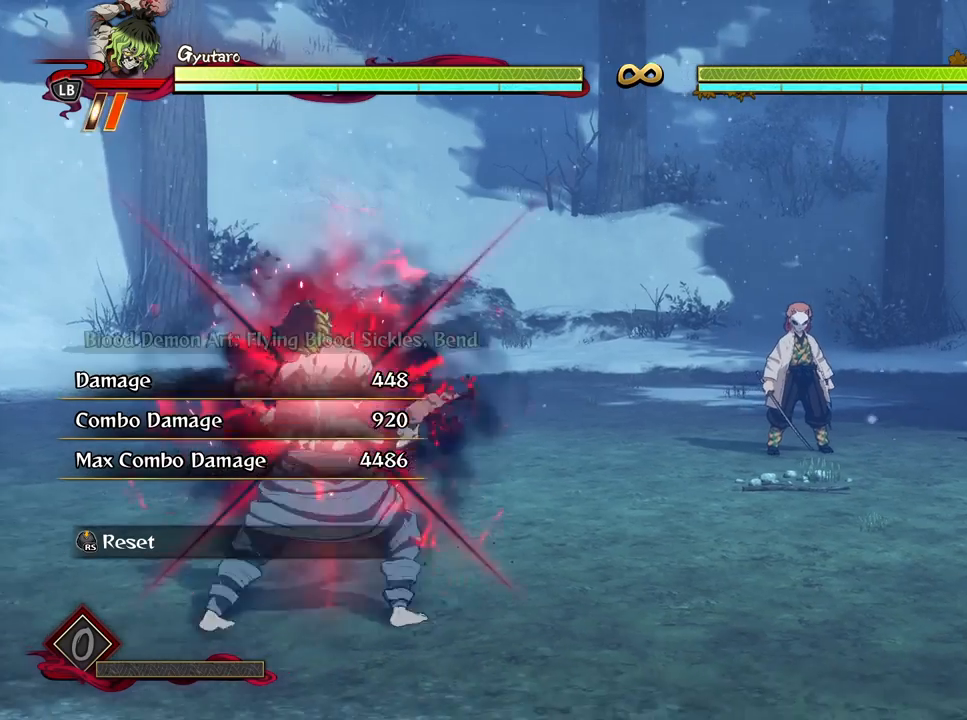
{"buttons": [], "left_stick": "center", "right_stick": "center", "events": []}
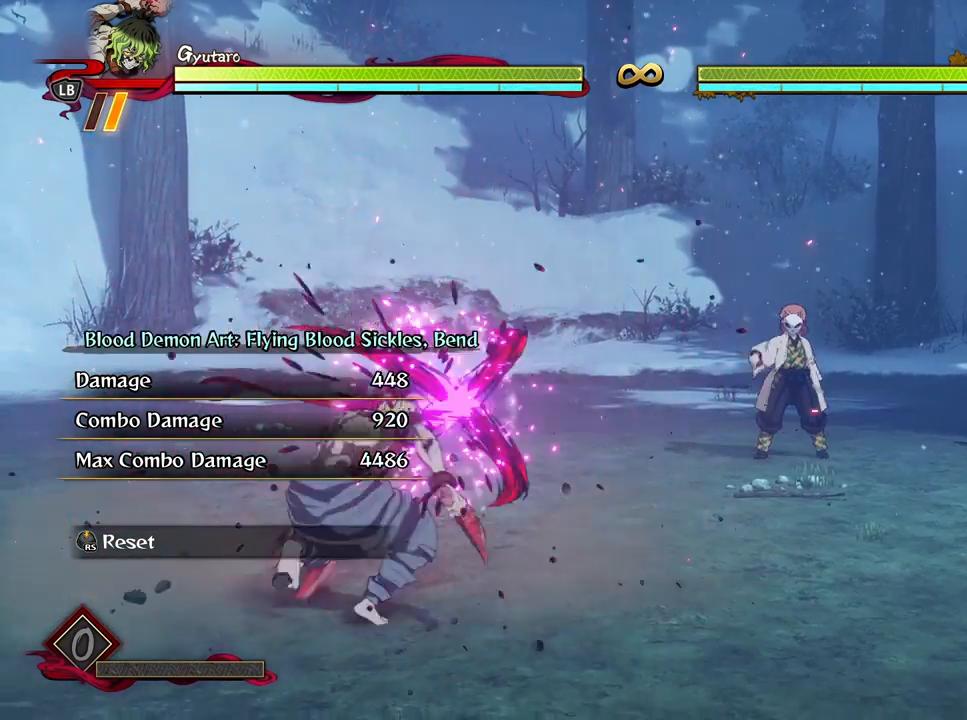
{"buttons": [], "left_stick": "center", "right_stick": "center", "events": []}
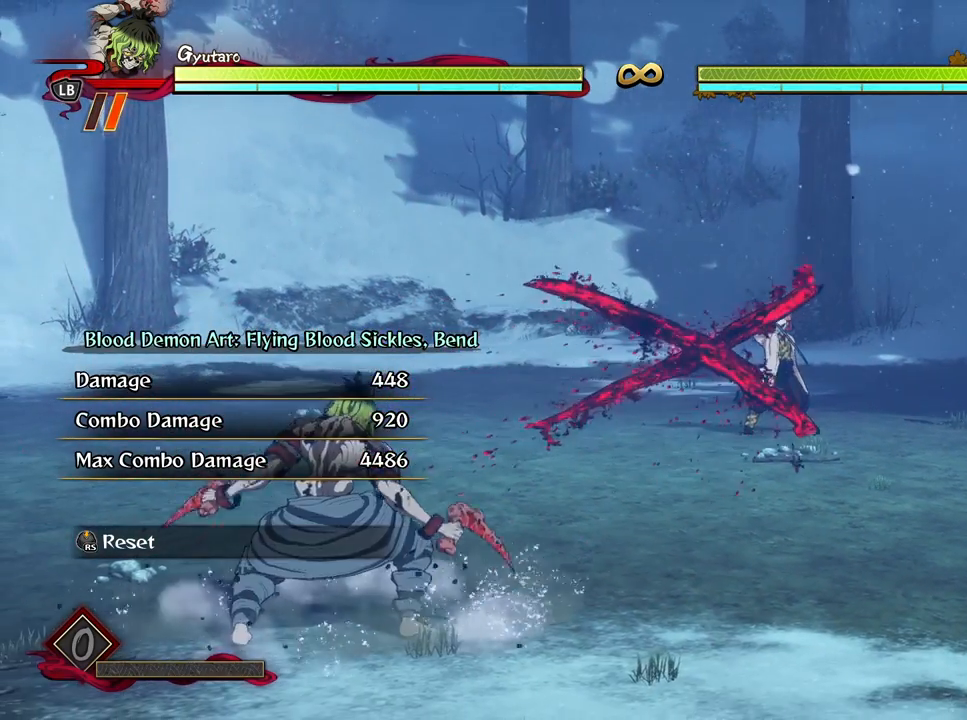
{"buttons": [], "left_stick": "center", "right_stick": "center", "events": []}
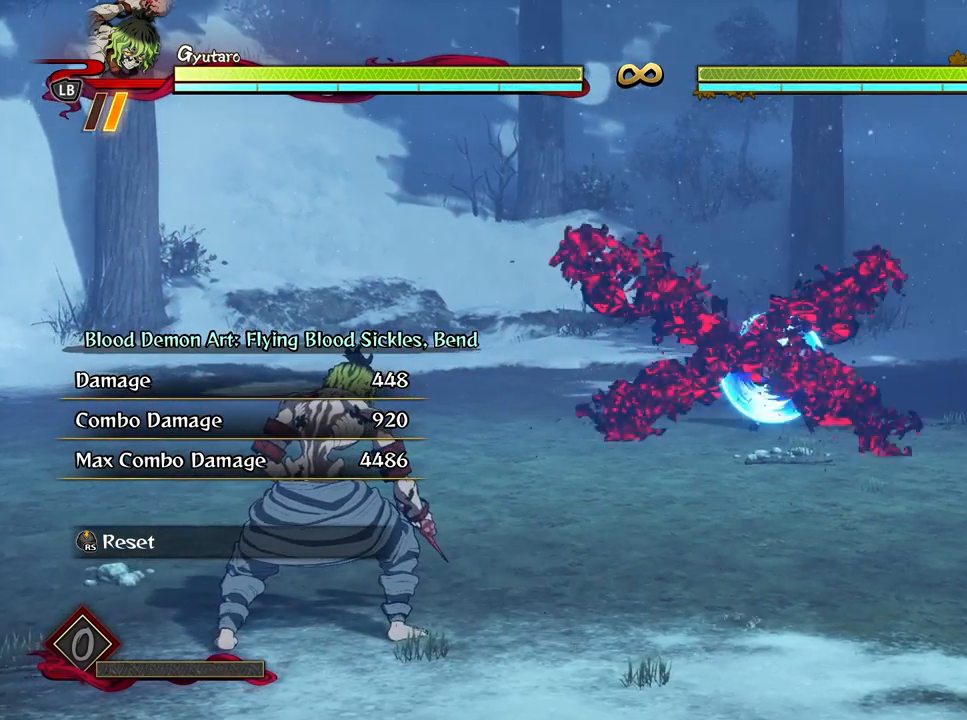
{"buttons": [], "left_stick": "center", "right_stick": "center", "events": []}
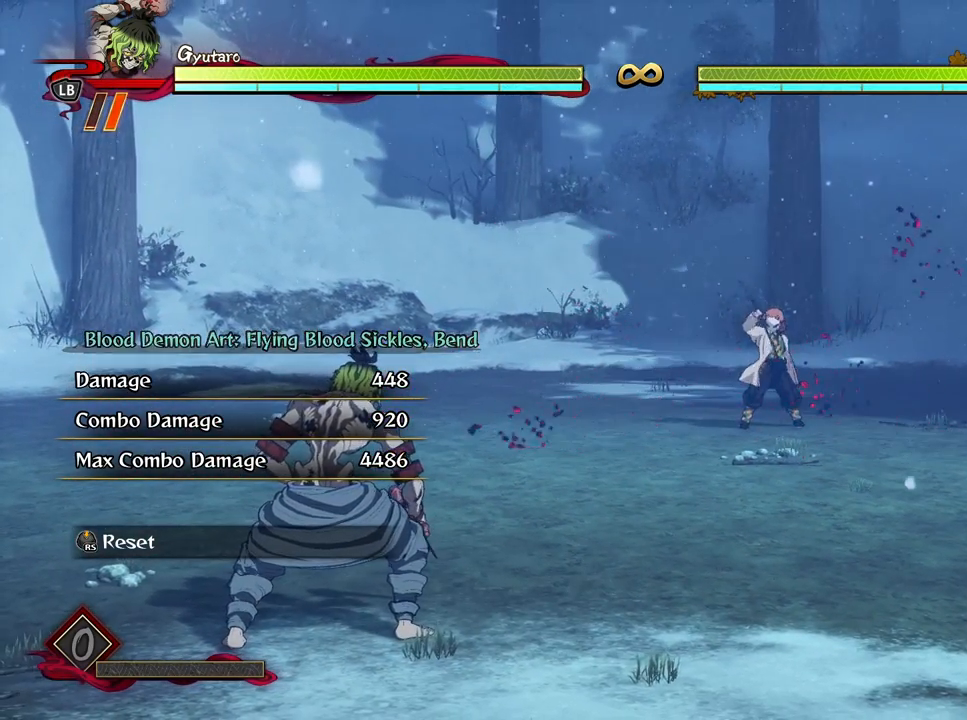
{"buttons": [], "left_stick": "center", "right_stick": "center", "events": []}
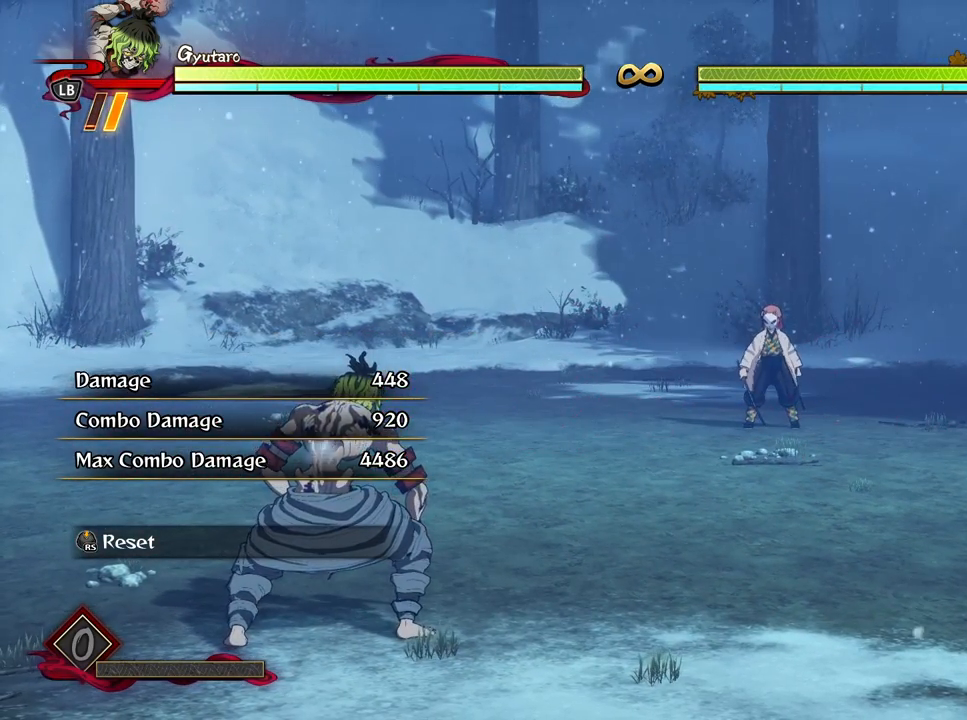
{"buttons": [], "left_stick": "center", "right_stick": "center", "events": []}
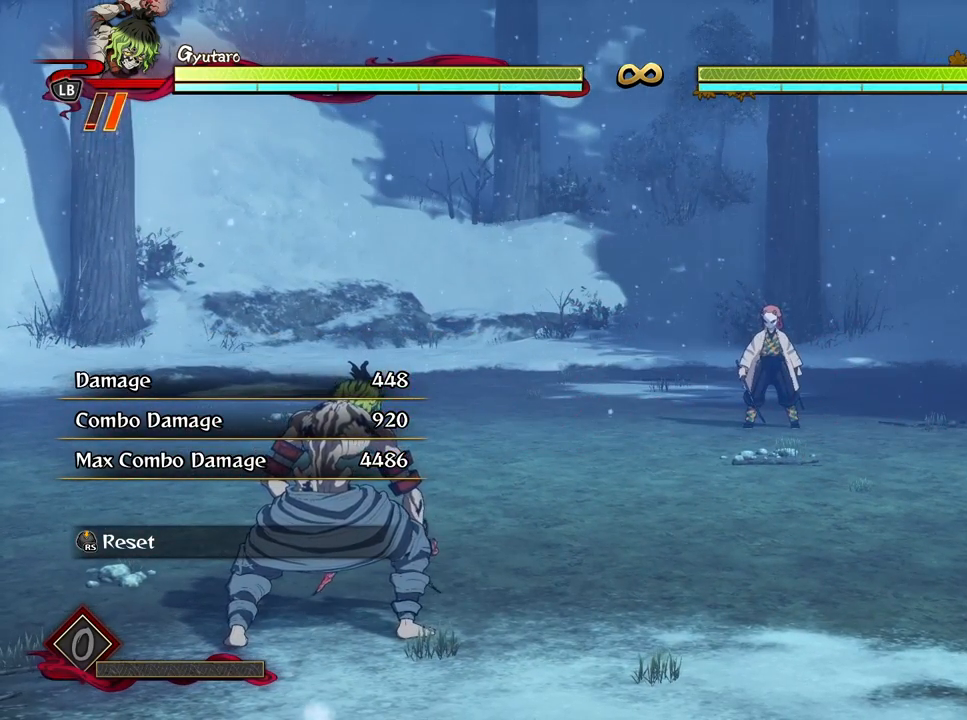
{"buttons": [], "left_stick": "center", "right_stick": "center", "events": []}